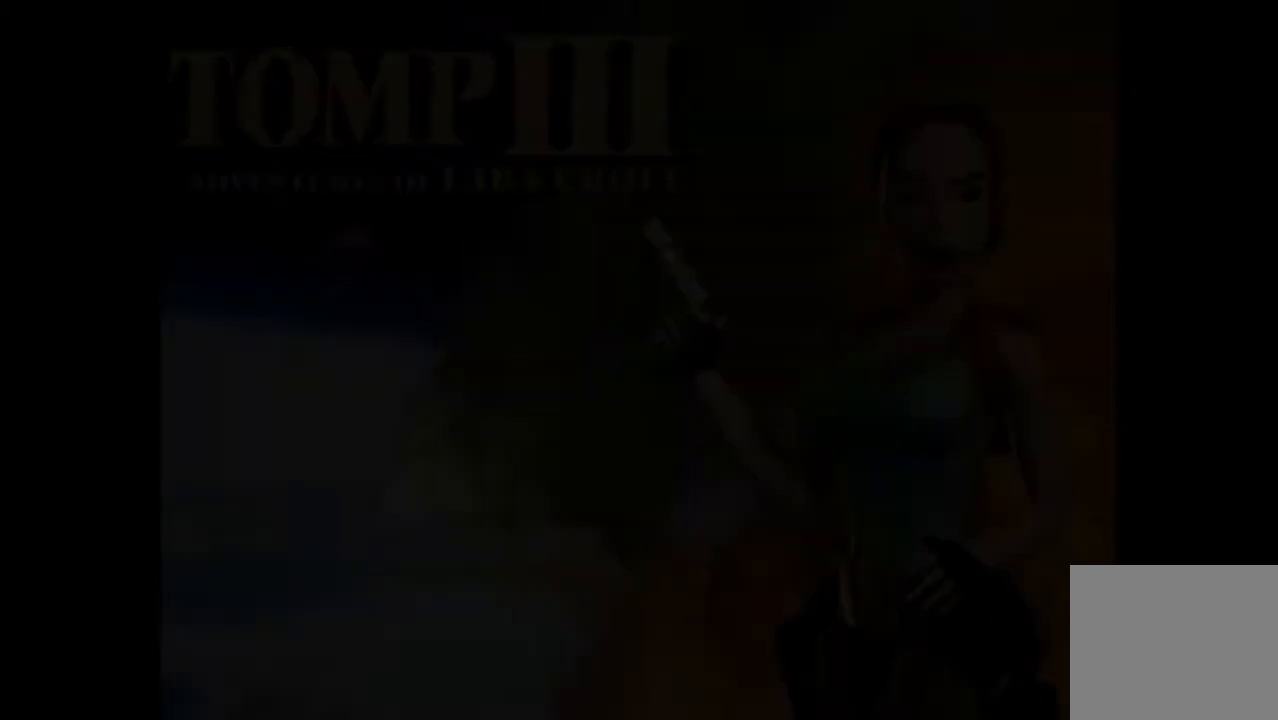
Gameplay with a controller (PlayStation layout); each line is a JSON object with the inputs held at the frame after it. "events" lists button and stick changes between this image and that frame as [ms after this image, input, new state], when the widget could be followed in between. Not read: L3 R3 left_stick right_stick.
{"buttons": [], "events": [[33, "SELECT", "down"], [133, "SELECT", "up"], [200, "SELECT", "down"], [433, "SELECT", "up"]]}
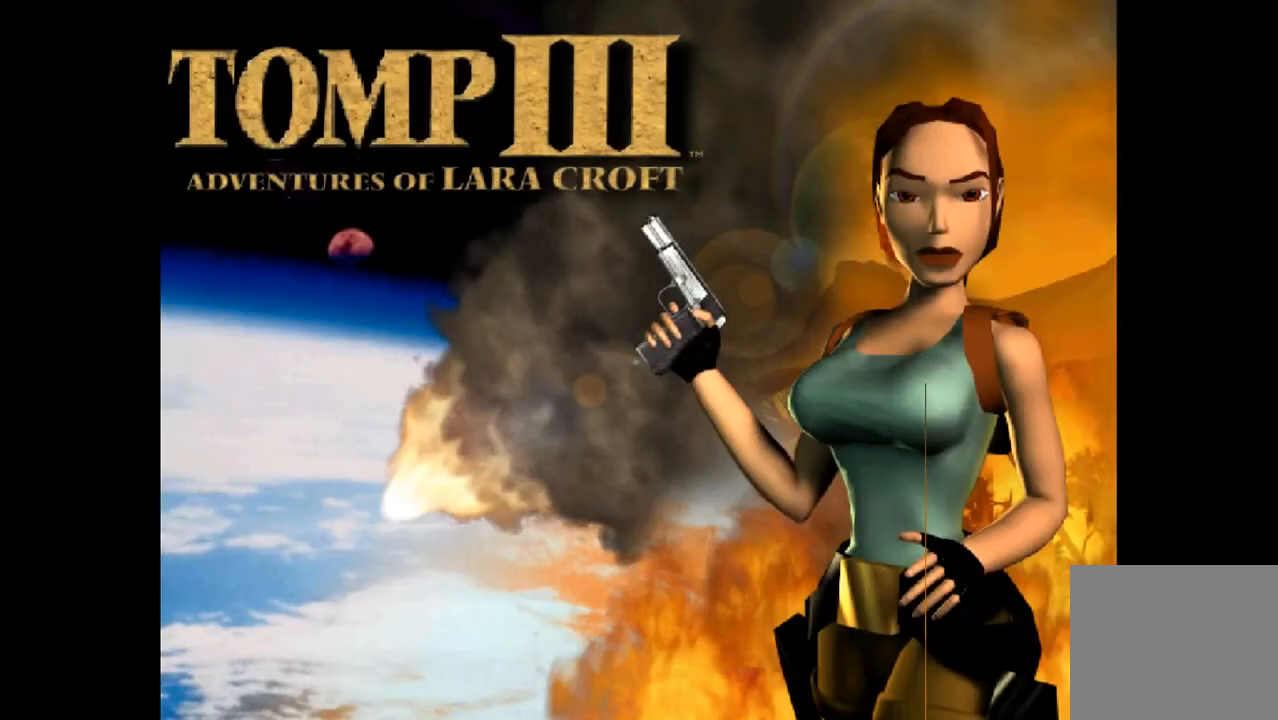
{"buttons": [], "events": [[33, "SELECT", "down"], [167, "SELECT", "up"]]}
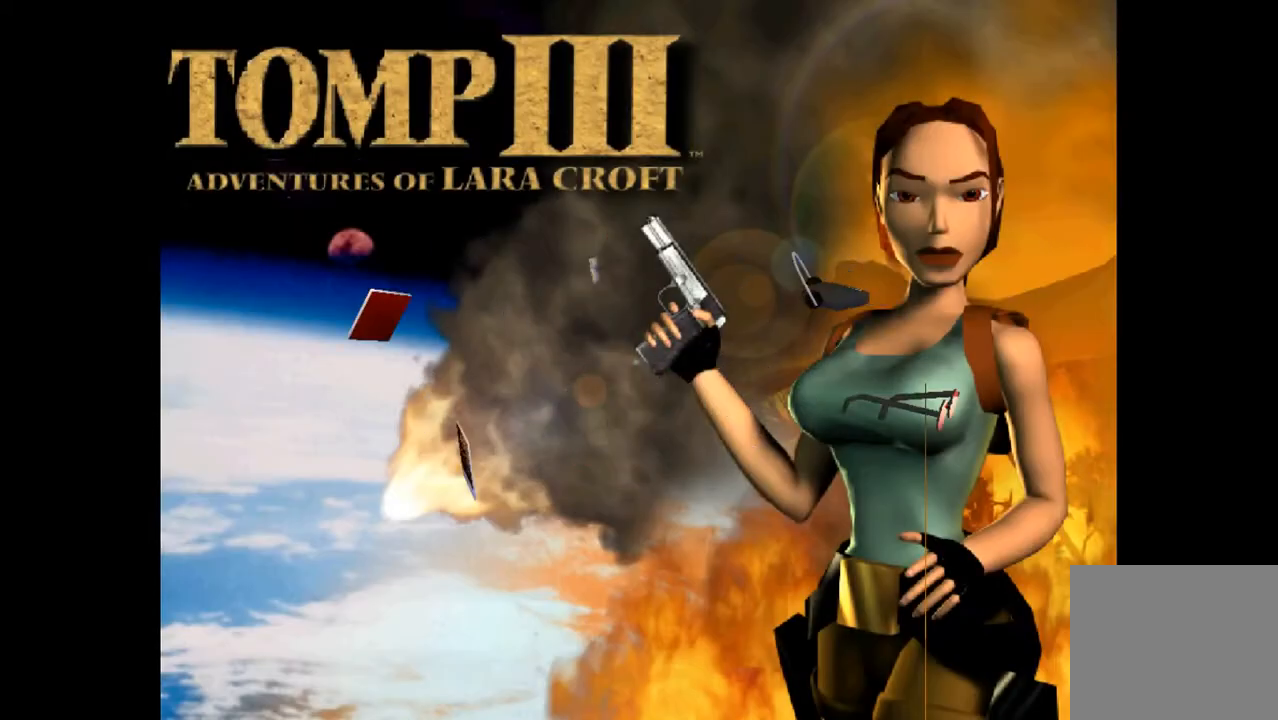
{"buttons": [], "events": [[300, "DPAD_LEFT", "down"], [467, "DPAD_LEFT", "up"]]}
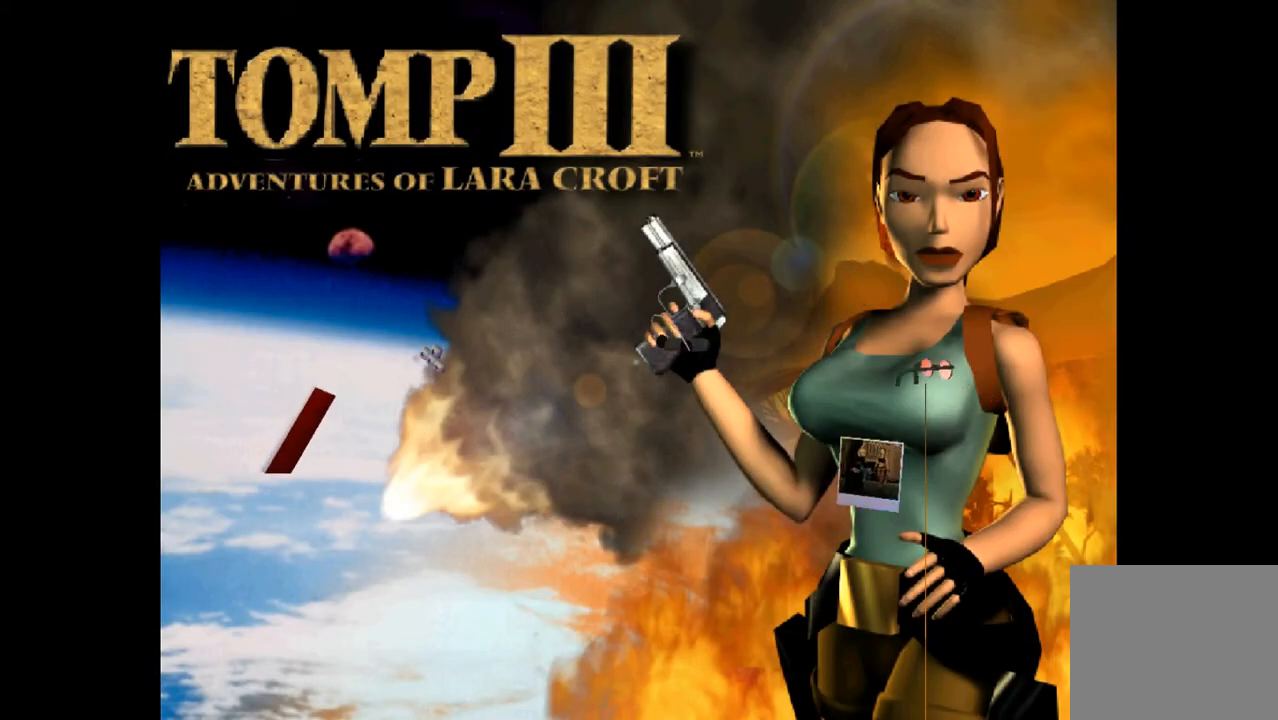
{"buttons": ["CROSS"], "events": [[433, "CROSS", "down"]]}
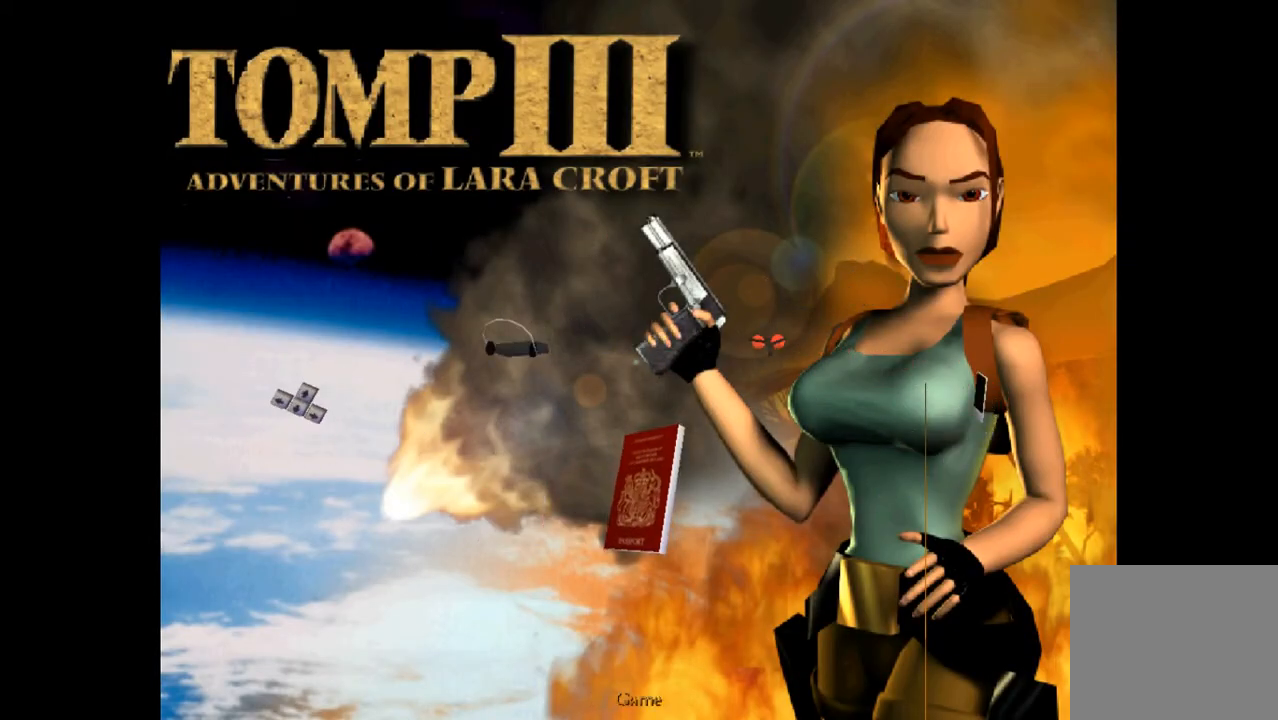
{"buttons": [], "events": [[133, "CROSS", "up"]]}
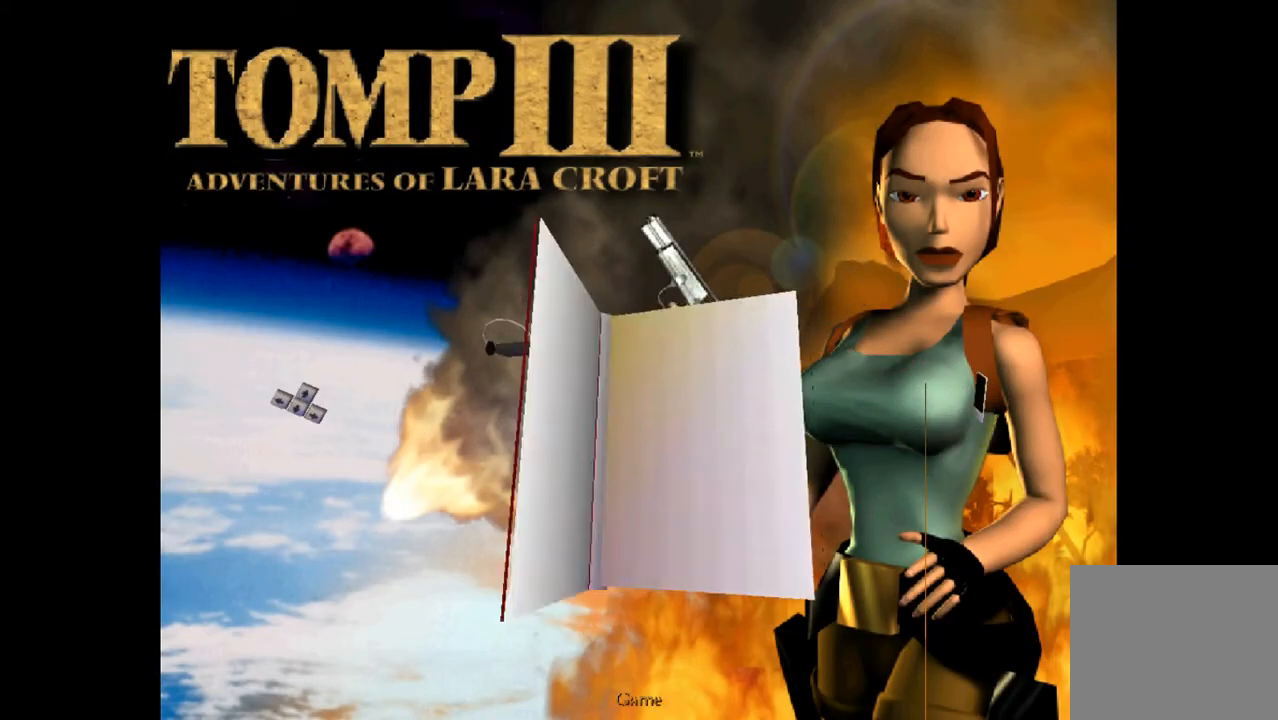
{"buttons": [], "events": []}
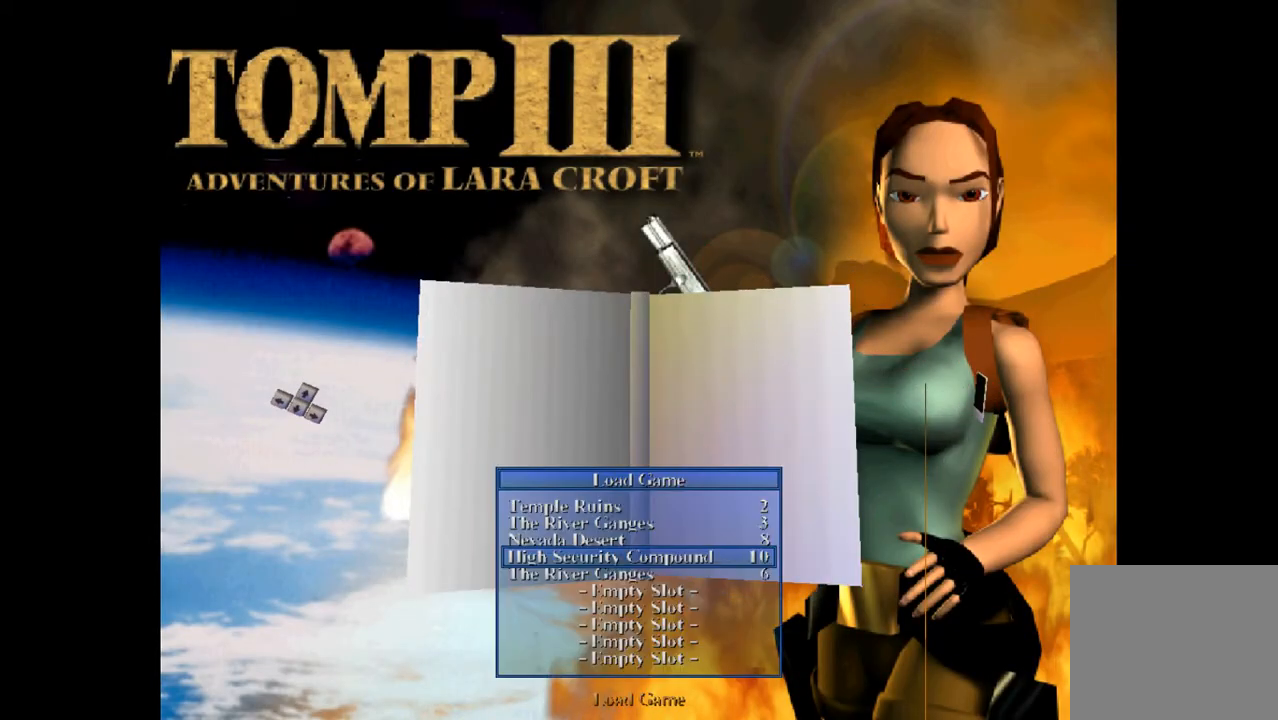
{"buttons": [], "events": []}
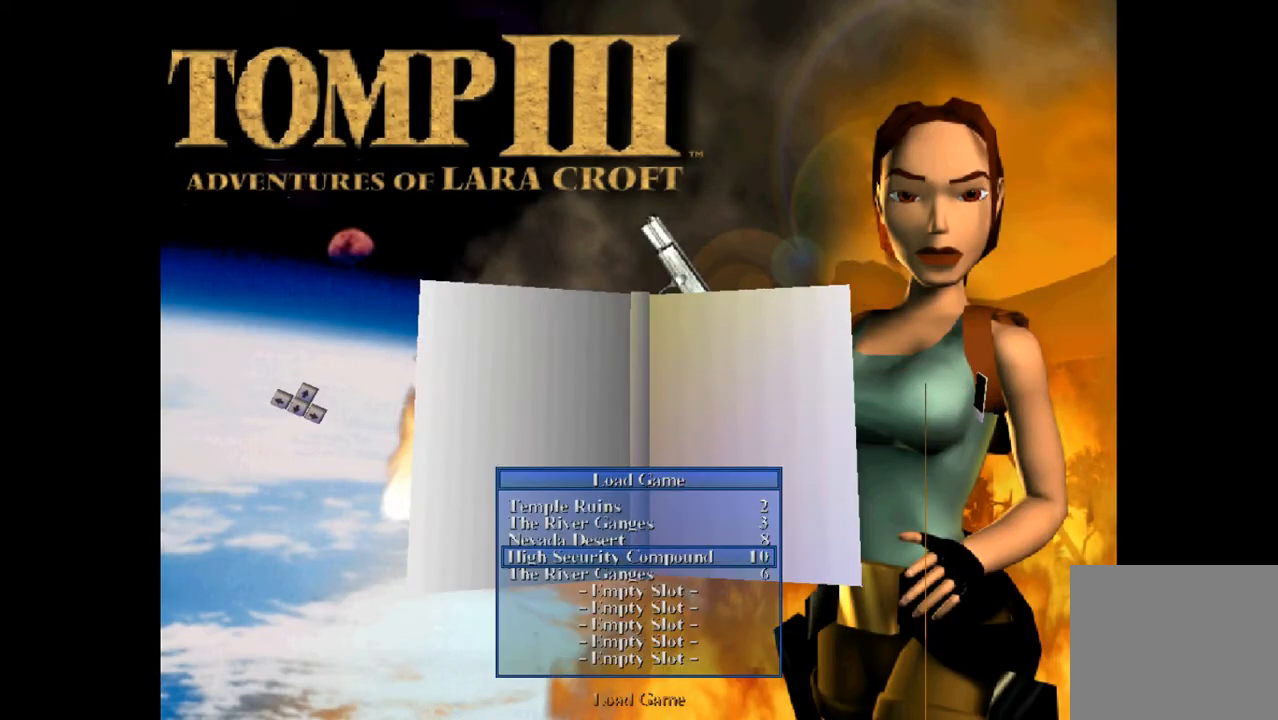
{"buttons": [], "events": []}
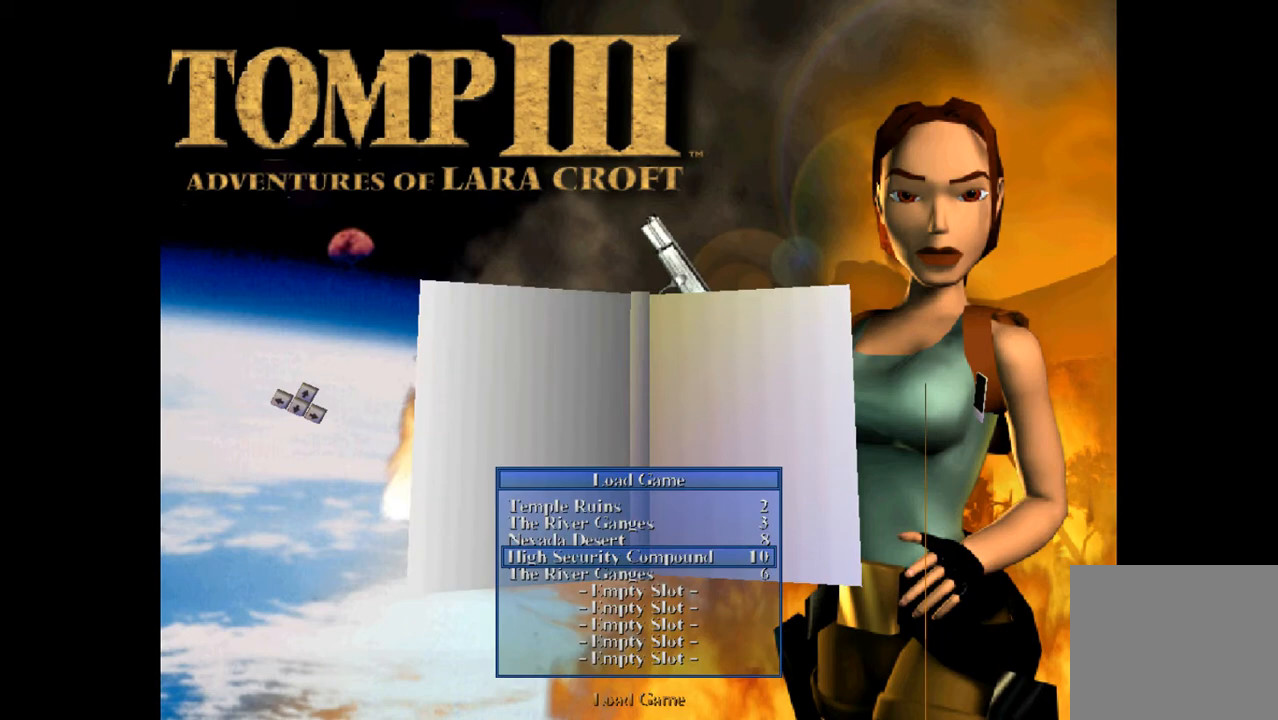
{"buttons": [], "events": []}
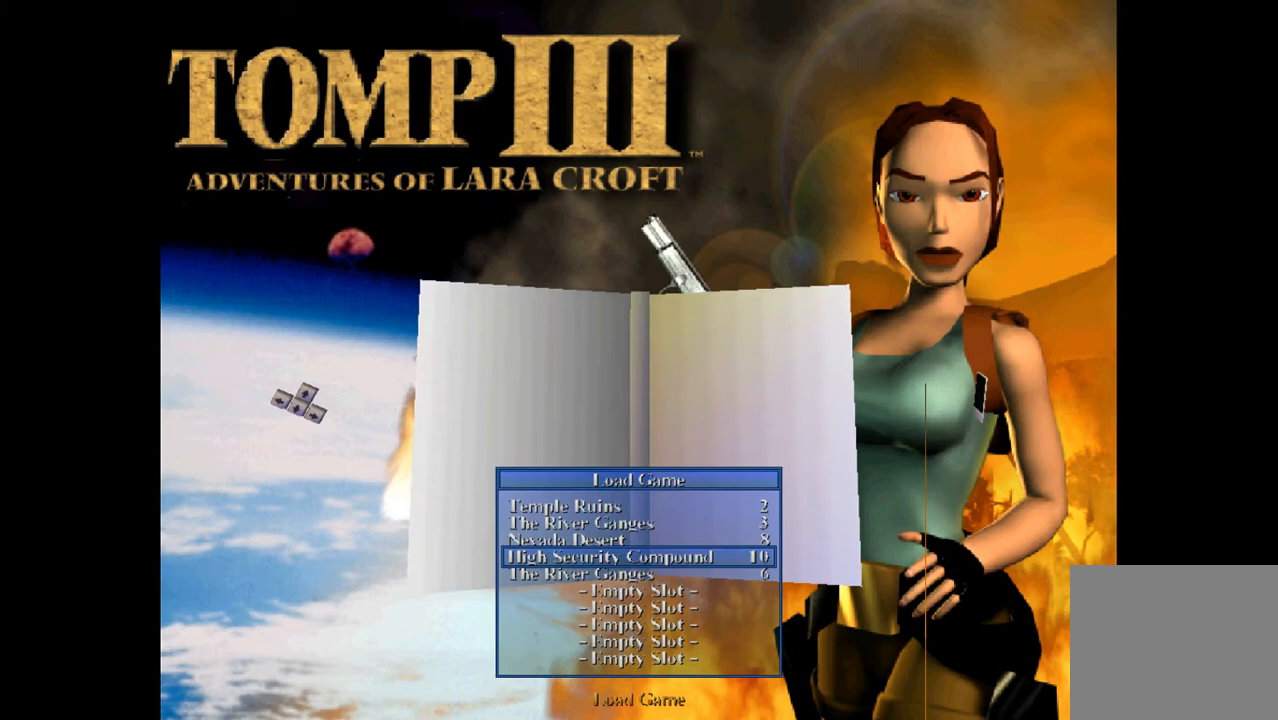
{"buttons": [], "events": []}
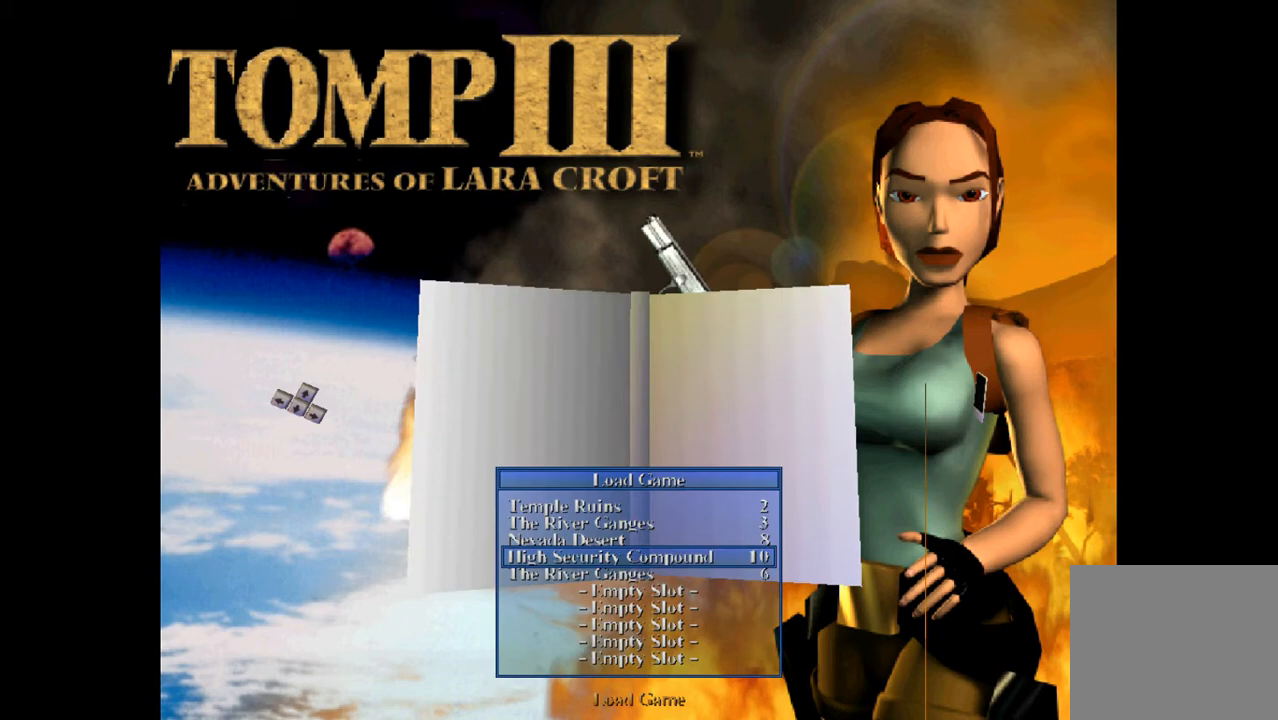
{"buttons": [], "events": []}
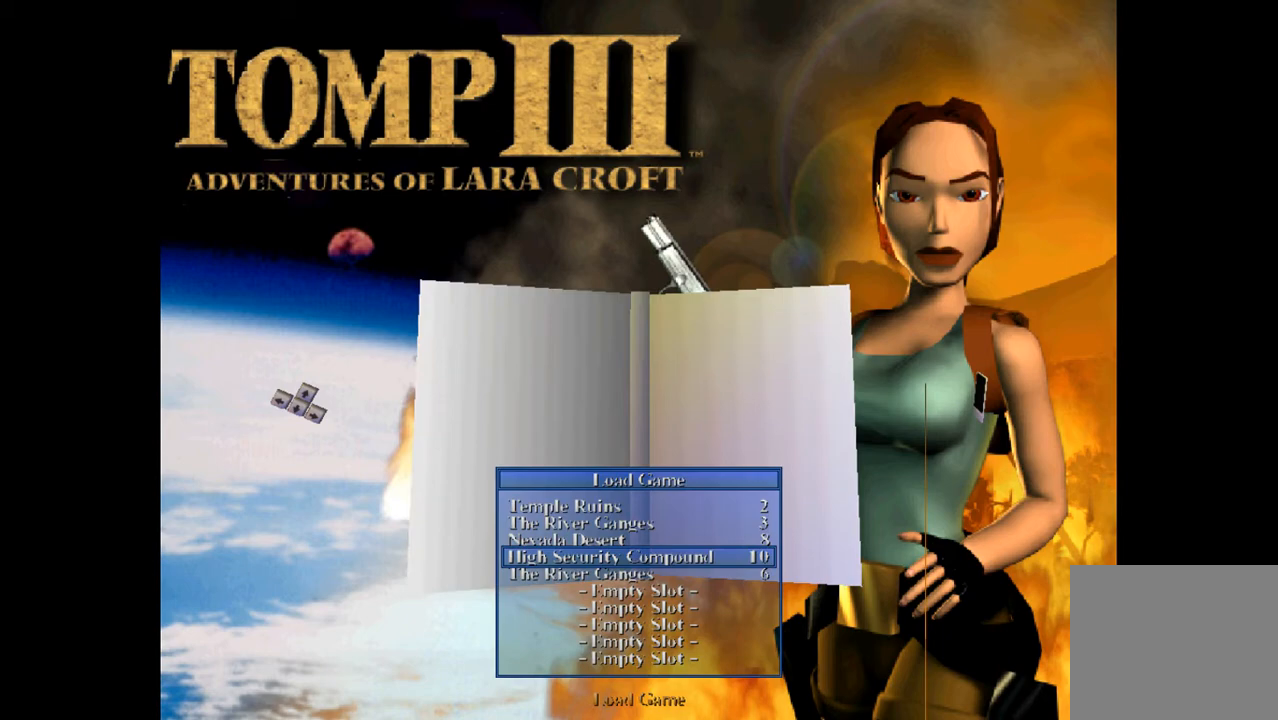
{"buttons": [], "events": []}
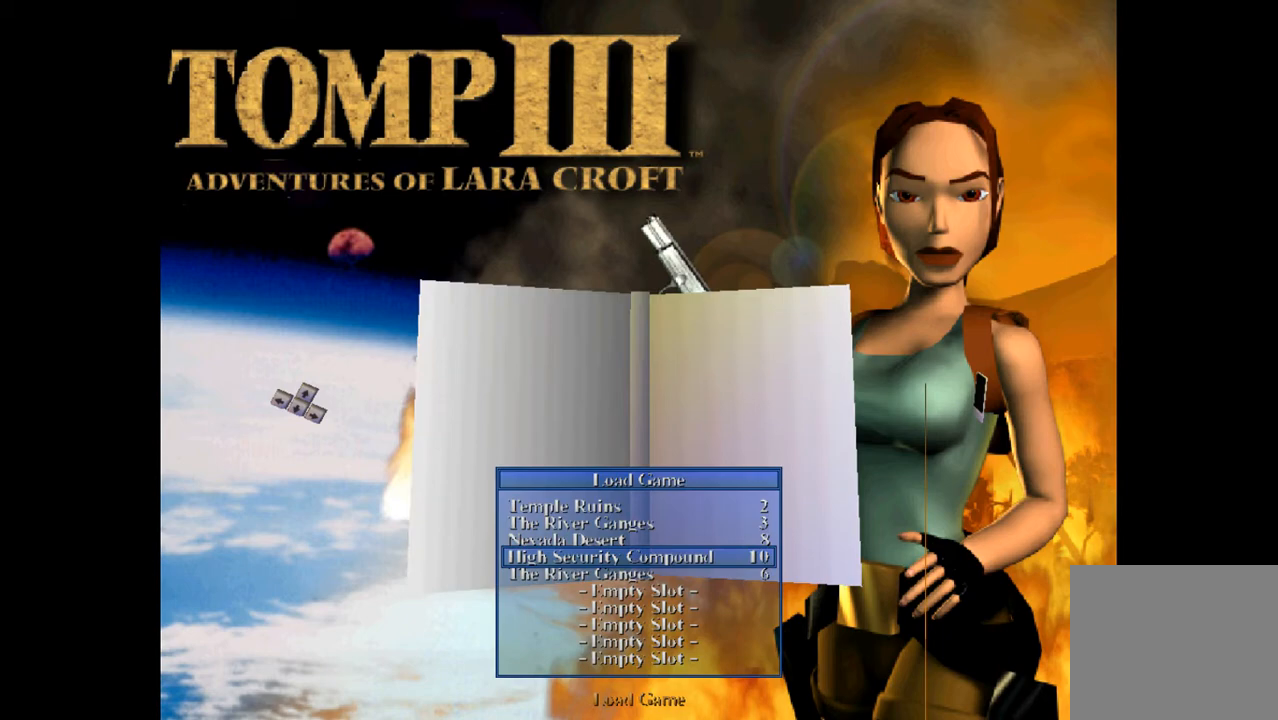
{"buttons": ["CROSS"], "events": [[133, "CROSS", "down"]]}
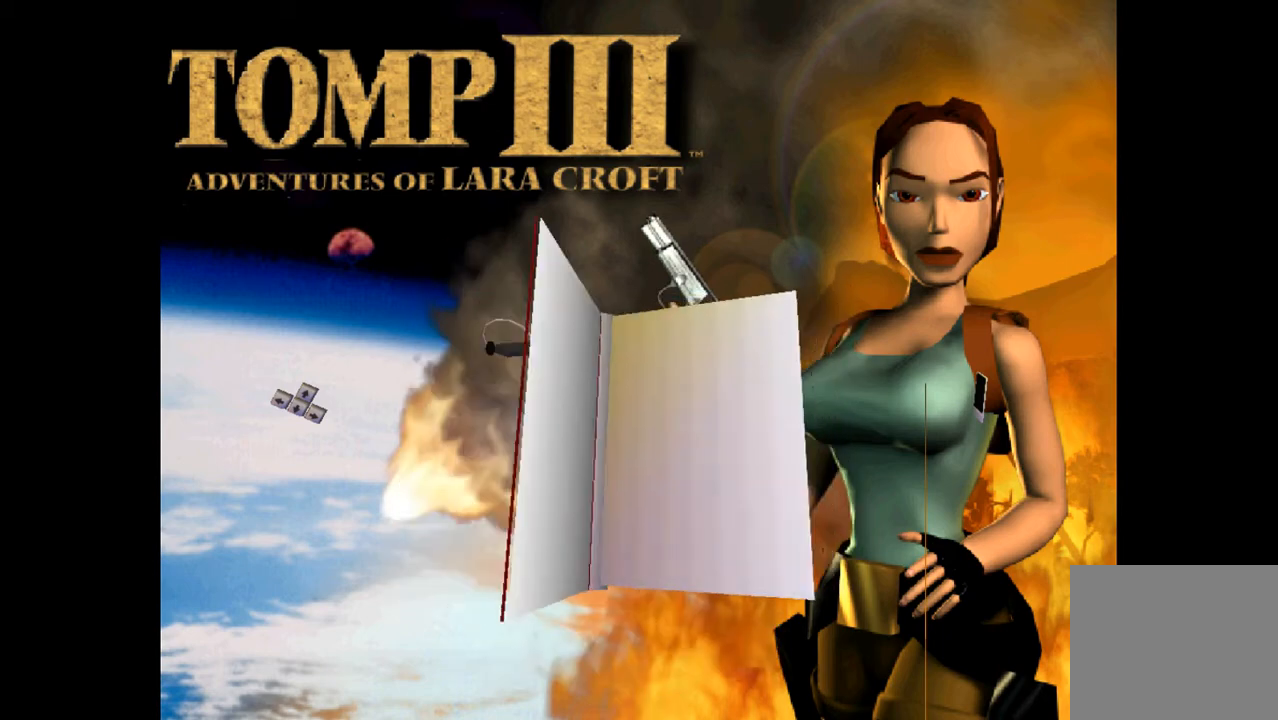
{"buttons": [], "events": [[33, "CROSS", "up"]]}
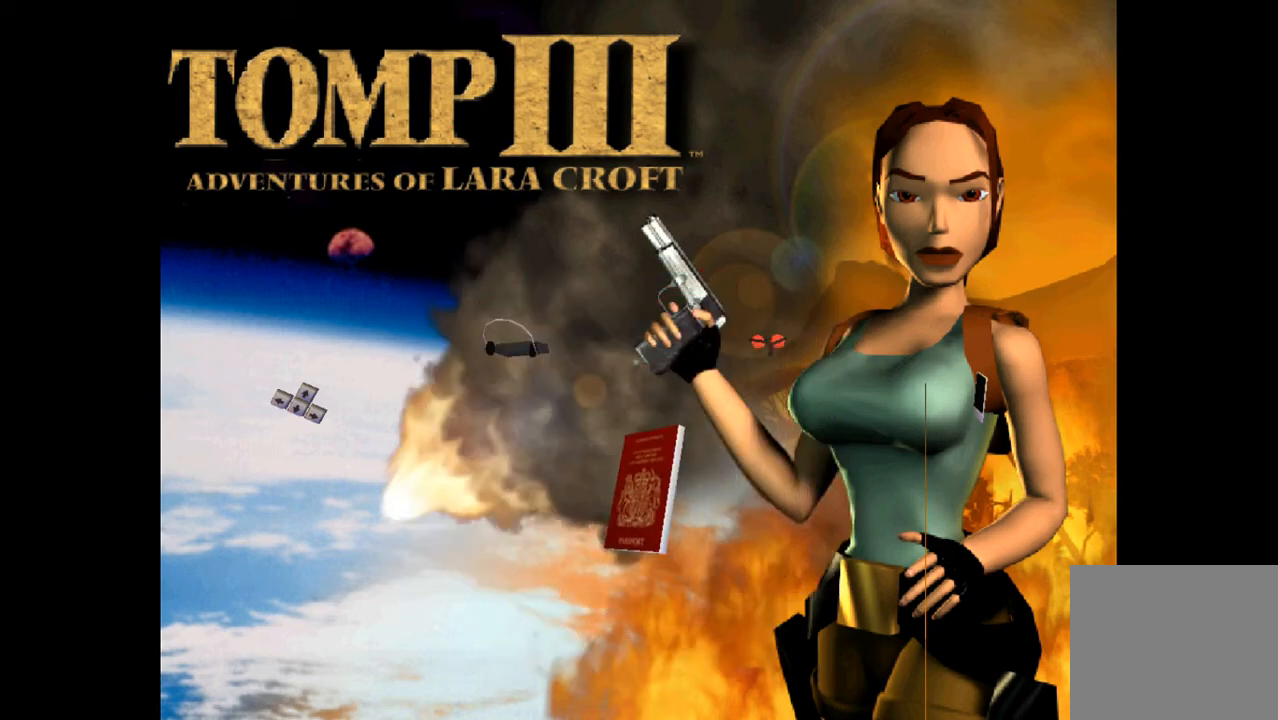
{"buttons": [], "events": []}
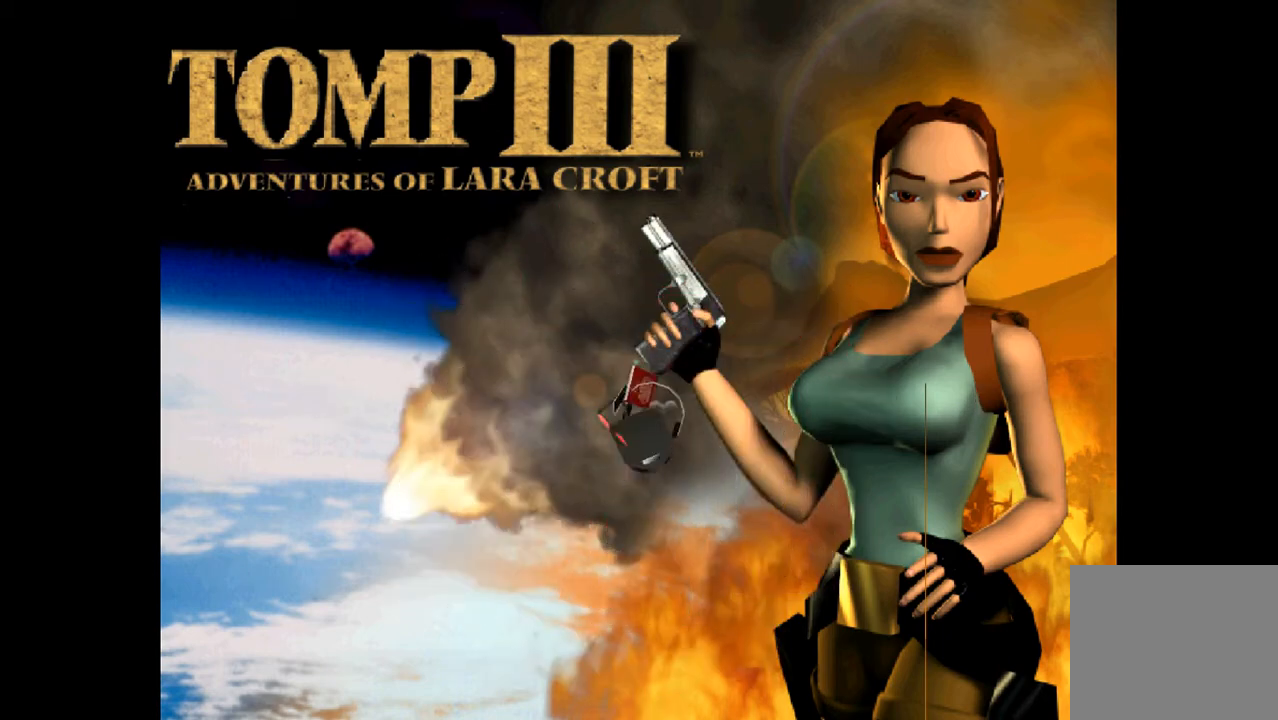
{"buttons": [], "events": []}
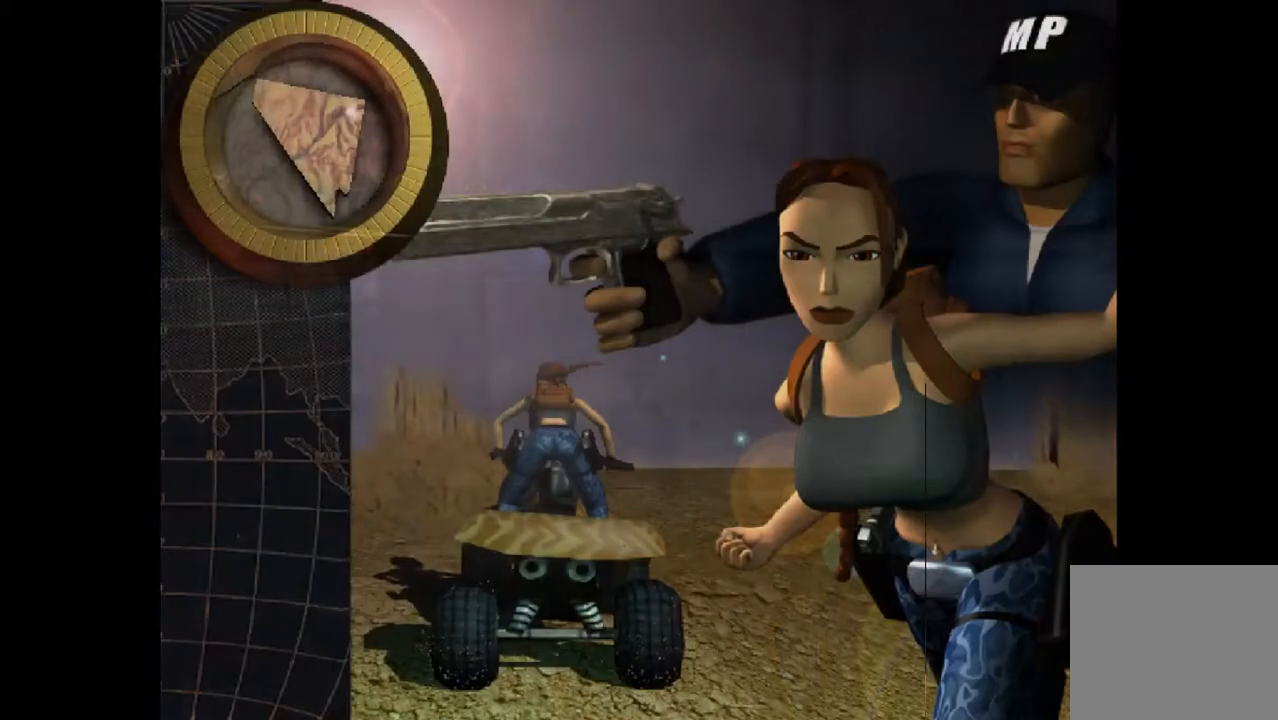
{"buttons": ["DPAD_LEFT"], "events": [[100, "DPAD_LEFT", "down"]]}